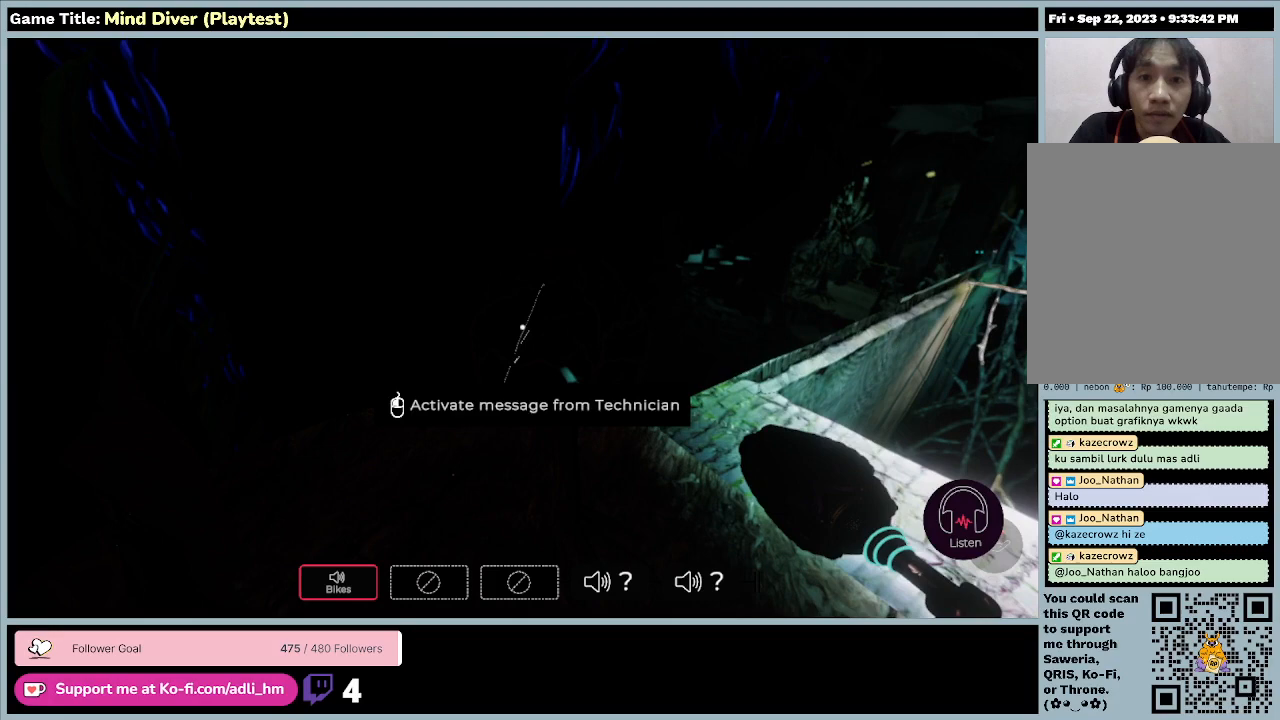
Gameplay with keyboard and mouse; each line is a JSON object with the keys and mouse buttons held at the frame after it. "events" lists presses ("down") and releases ("up") of "0", "1", "2", "3", "4", "5", "6", "7", "8", "9", "a", "alt", "b", "c", "caps_lock", "ctrl", "d", "down", "e", "escape", "f", "f1", "f2", "f3", "f4", "f5", "f6", "f7", "f8", "g", "h", "i", "j", "k", "l", "left", "m", "n", "o", "p", "q", "r", "return", "right", "s", "shift", "space", "t", "tab", "tilde", "u", "up", "v", "w", "x", "y", "z", "mouse_left", "mouse_wheel" and "mouse_right" between this image and that frame as [ms after this image, input, new state], when the widget could be followed in between. "mouse_left", "mouse_wheel", "mouse_right" = the "left", "wheel", "right" buttons of the "mouse" list. No other keys are recorded. "wheel" means that the mouse wheel is clicked or scrolled. Mouse movement is not recorded.
{"keys": [], "mouse": [], "events": []}
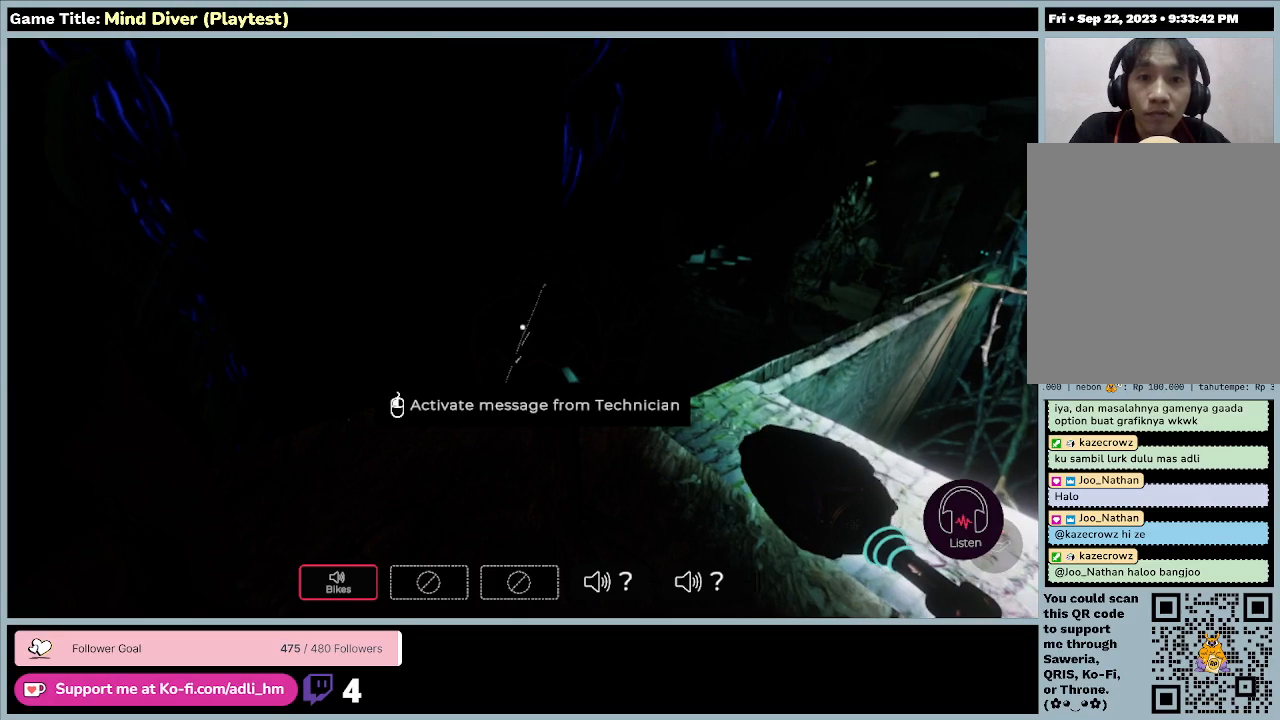
{"keys": [], "mouse": [], "events": []}
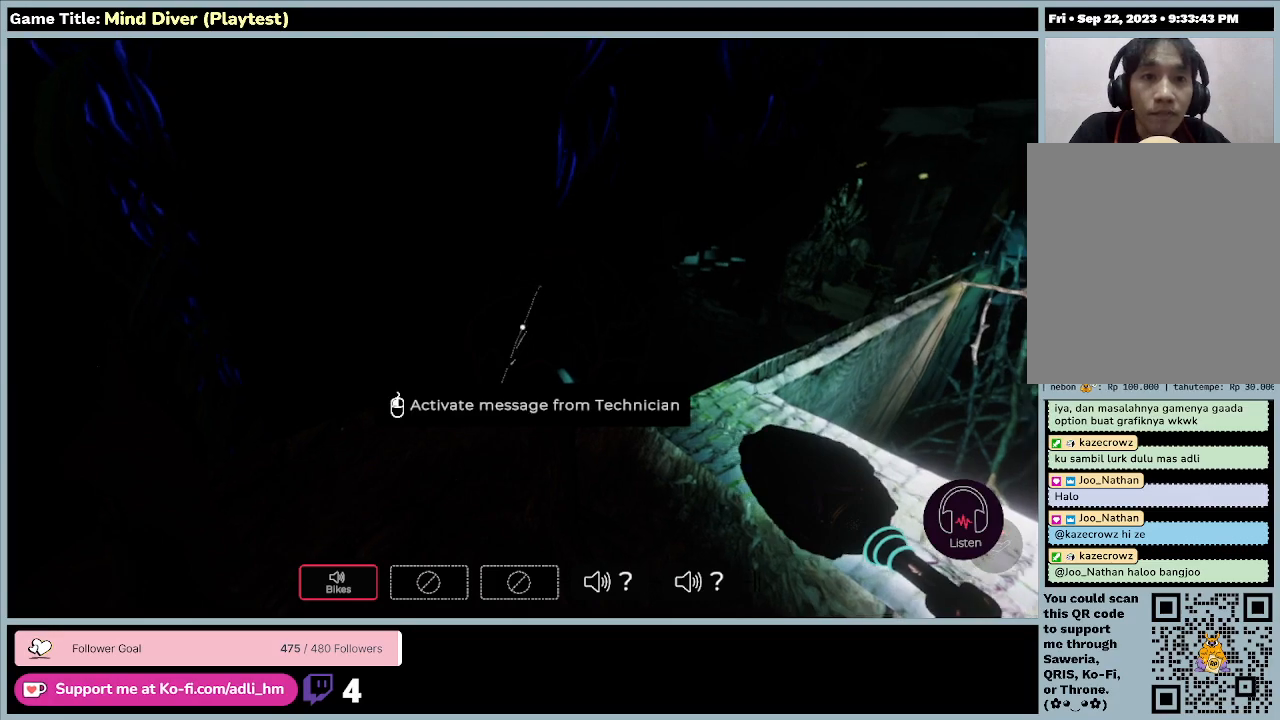
{"keys": [], "mouse": [], "events": []}
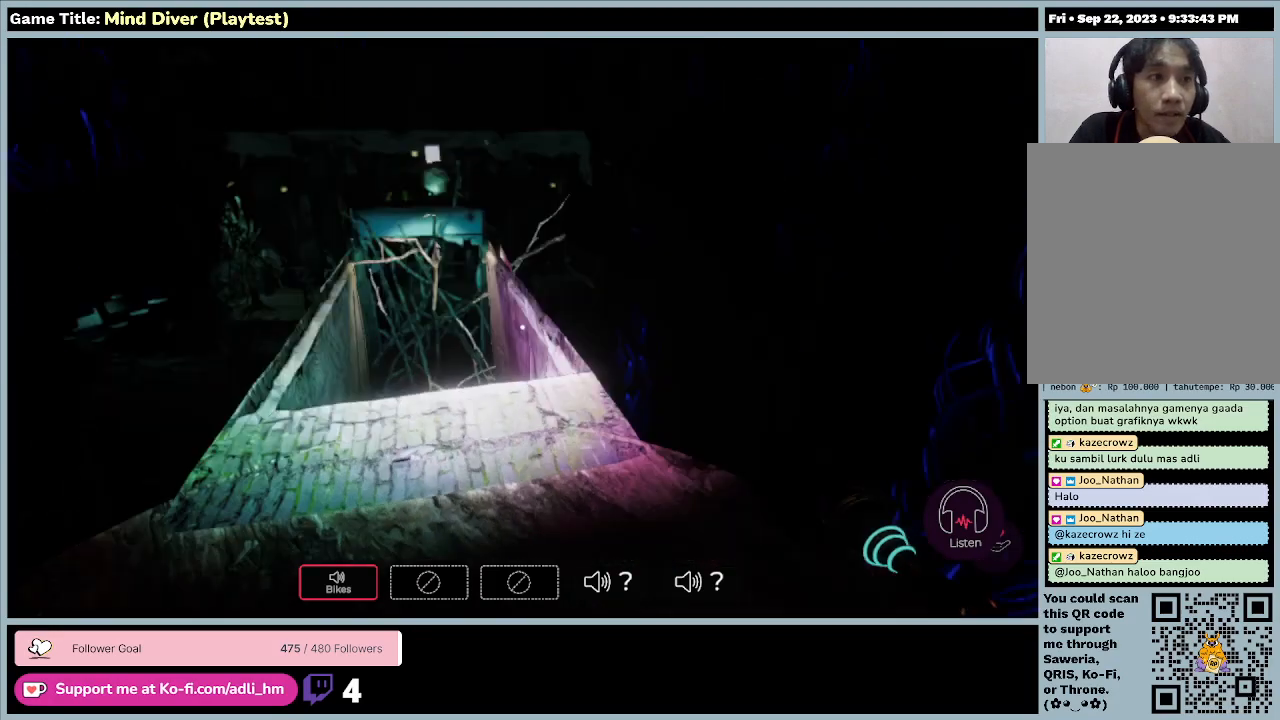
{"keys": [], "mouse": [], "events": []}
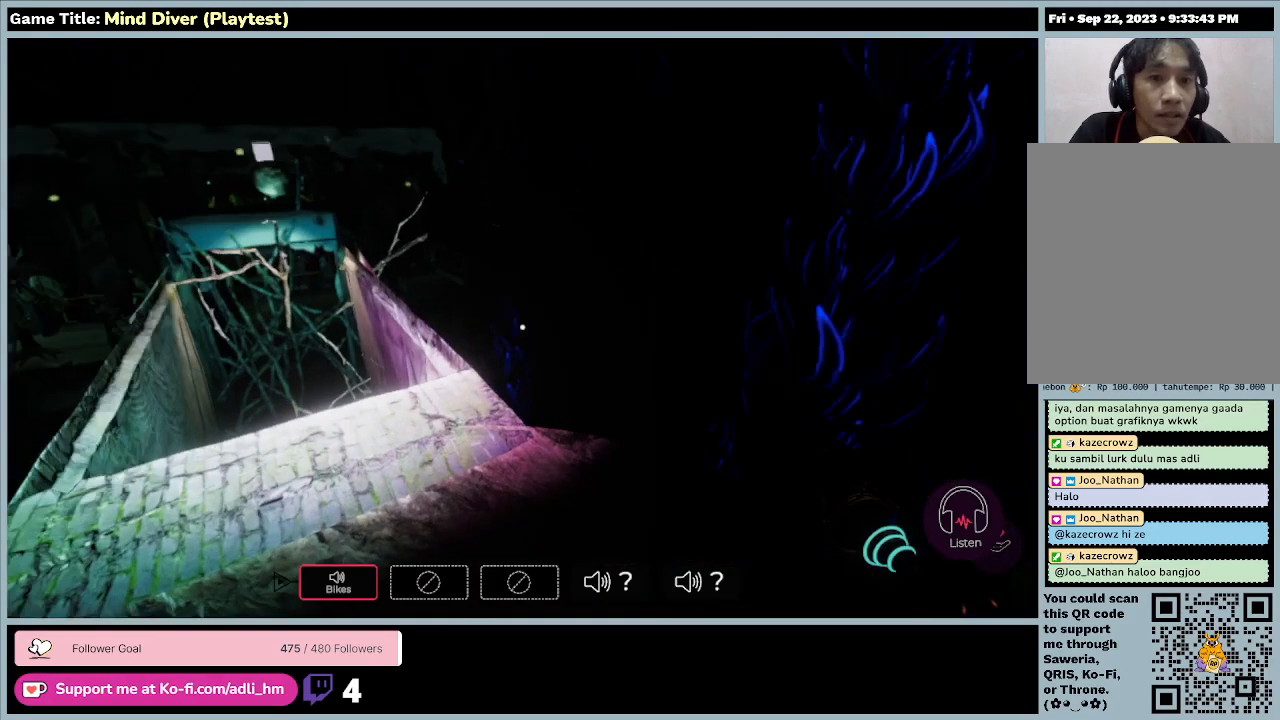
{"keys": [], "mouse": [], "events": []}
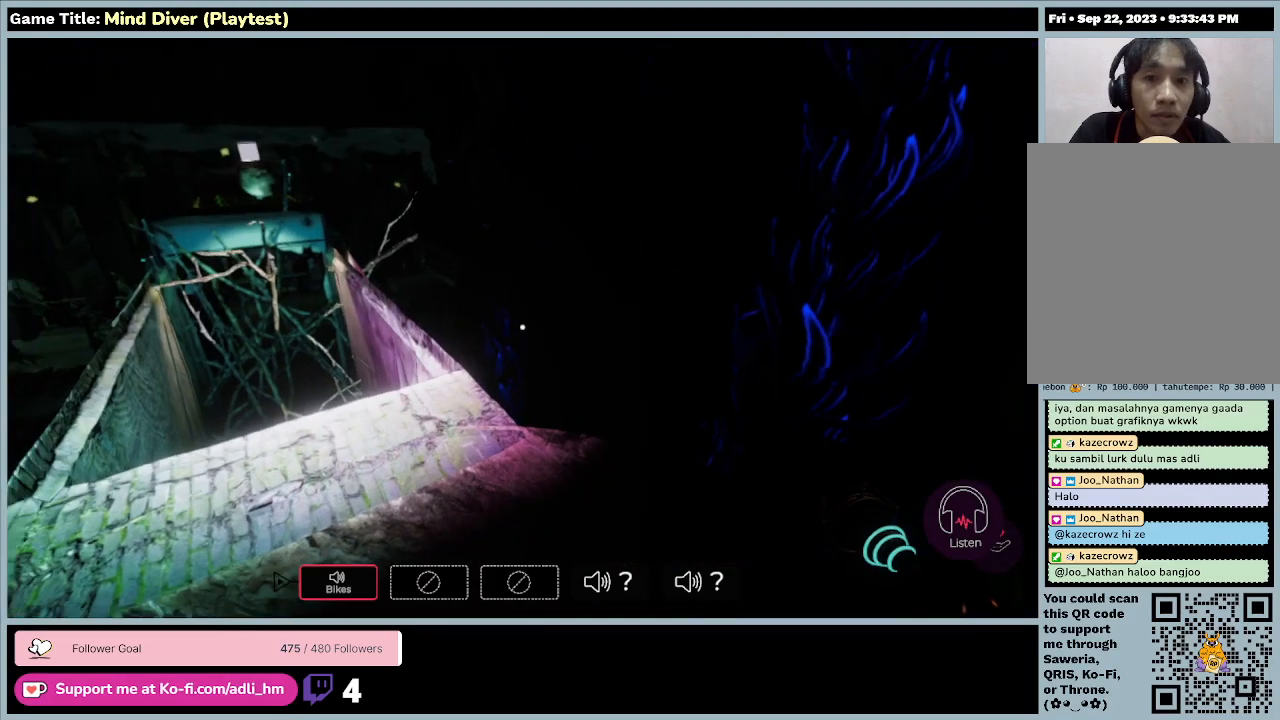
{"keys": [], "mouse": [], "events": []}
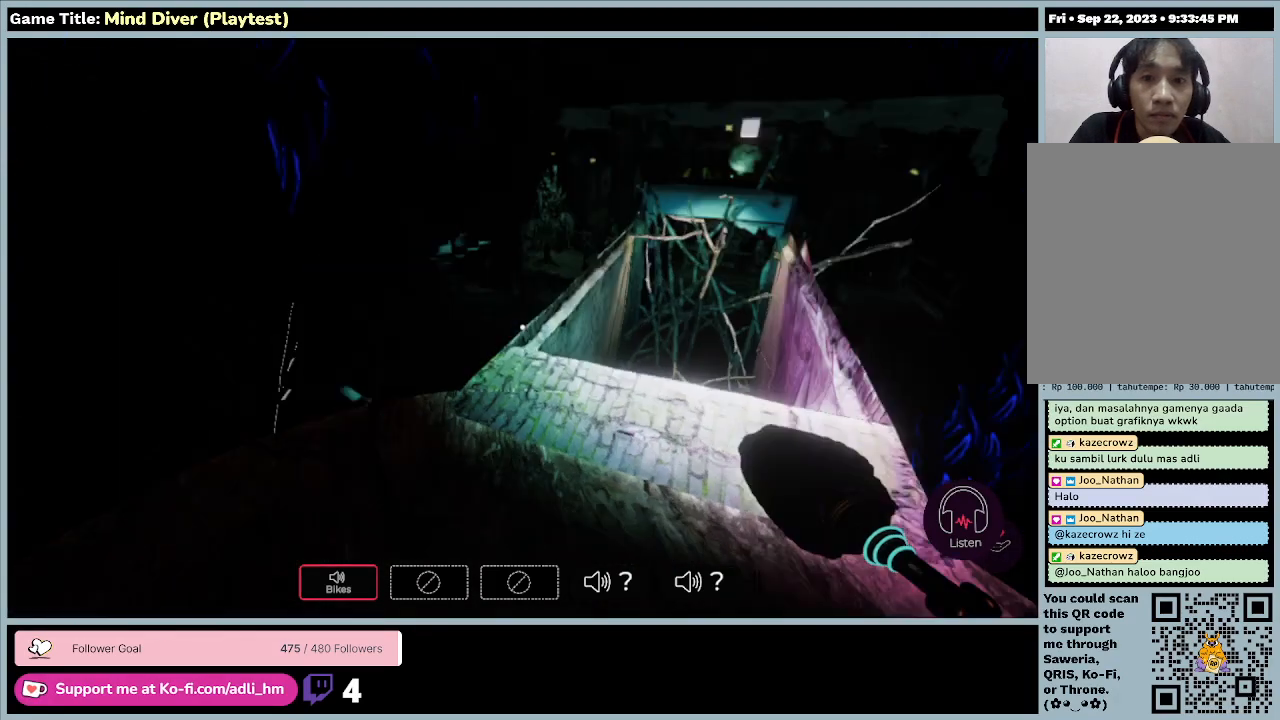
{"keys": ["w"], "mouse": [], "events": [[433, "w", "down"]]}
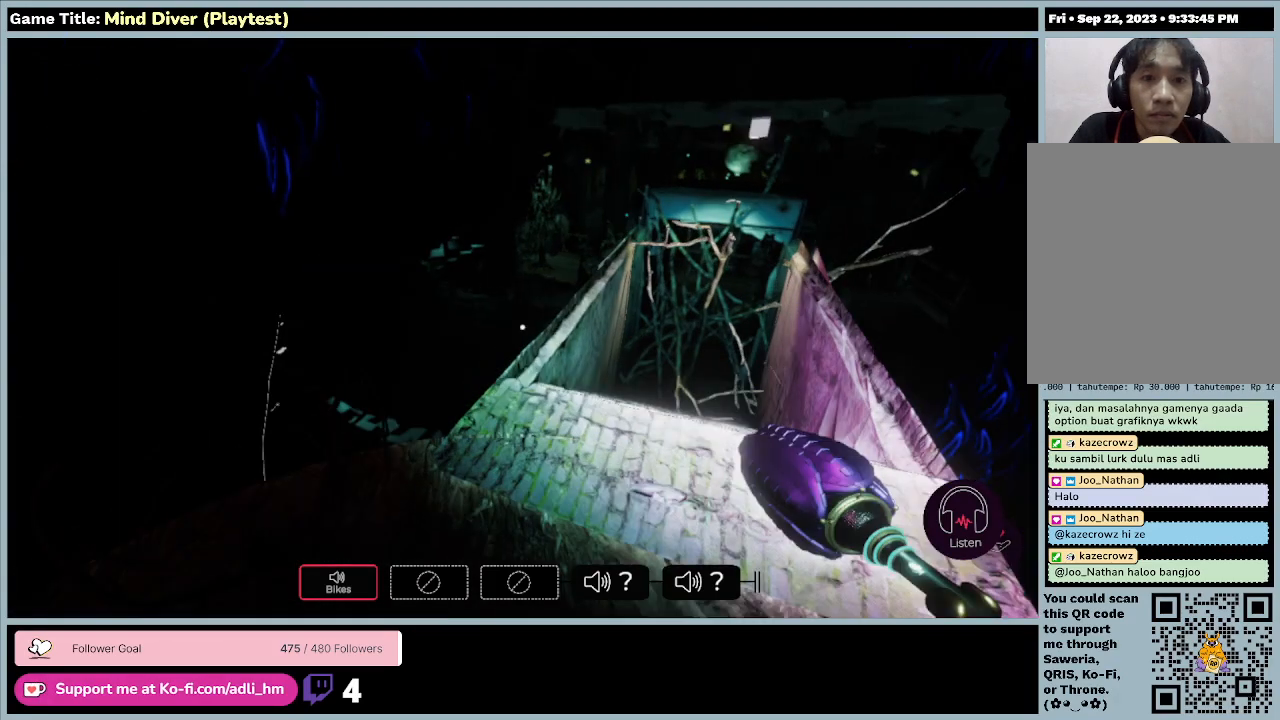
{"keys": [], "mouse": [], "events": [[267, "w", "up"]]}
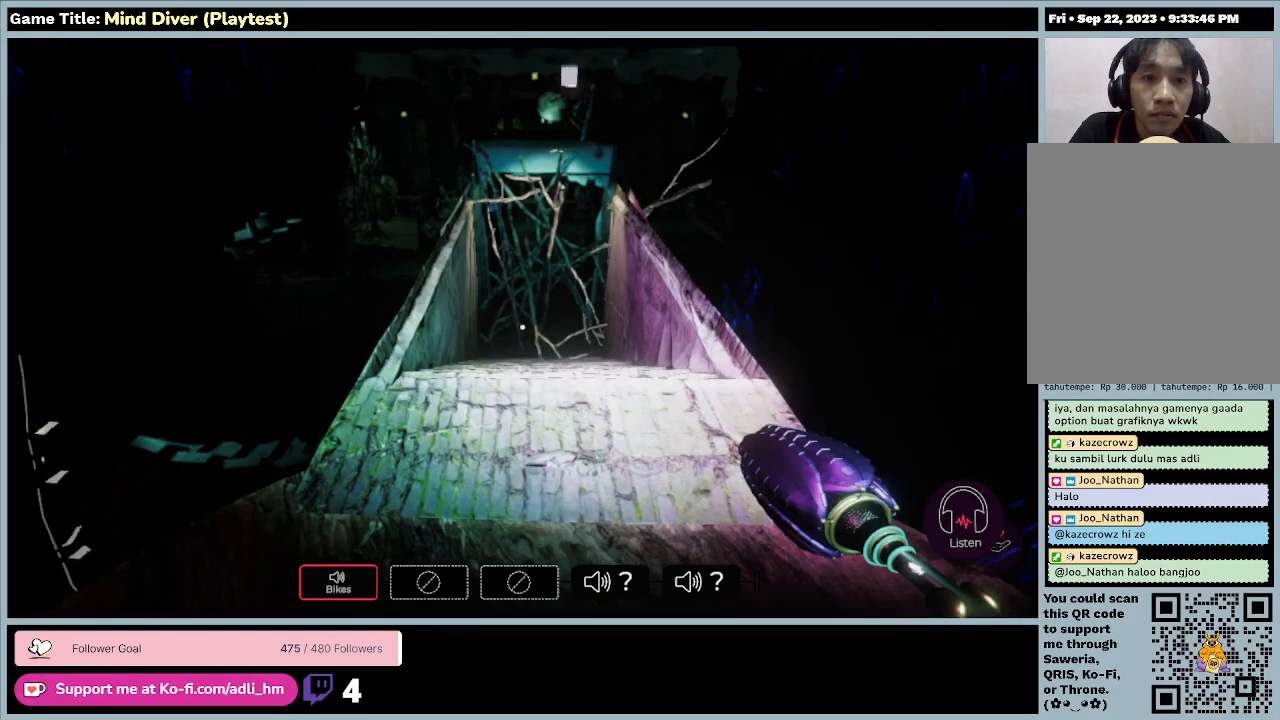
{"keys": ["w"], "mouse": [], "events": [[133, "w", "down"]]}
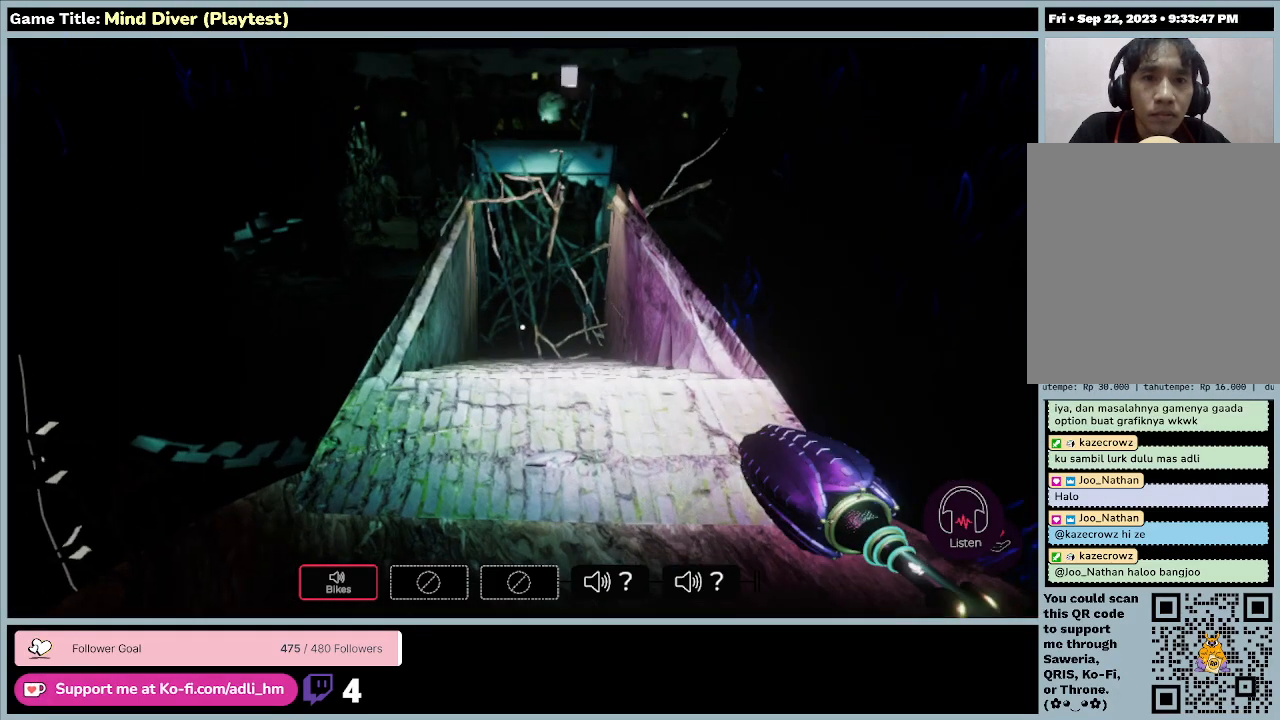
{"keys": ["w"], "mouse": [], "events": []}
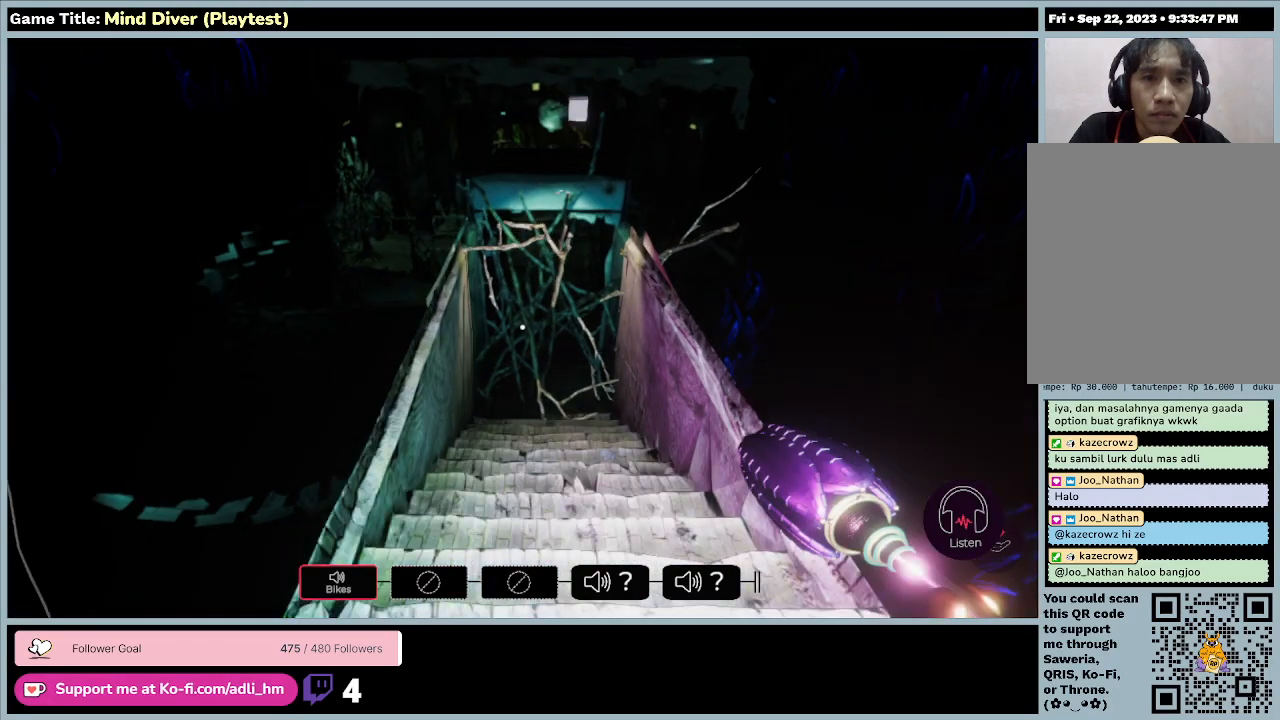
{"keys": ["w"], "mouse": [], "events": []}
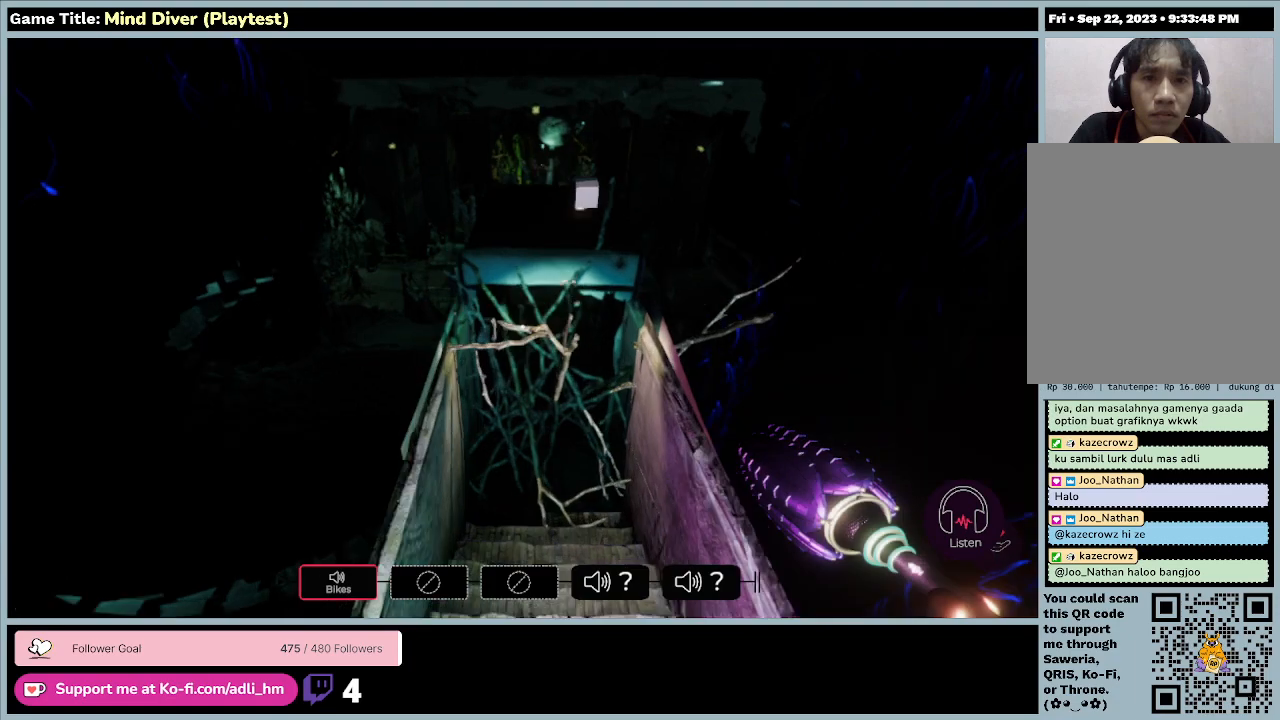
{"keys": [], "mouse": [], "events": [[333, "w", "up"]]}
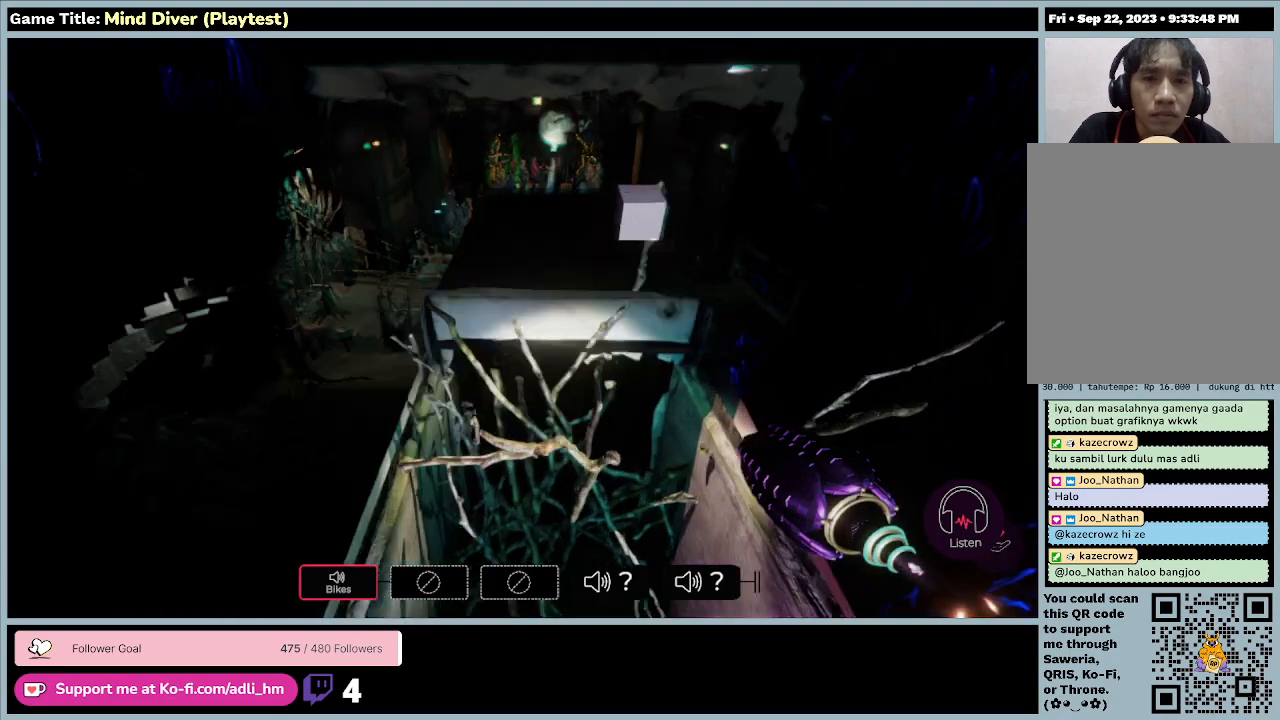
{"keys": [], "mouse": [], "events": []}
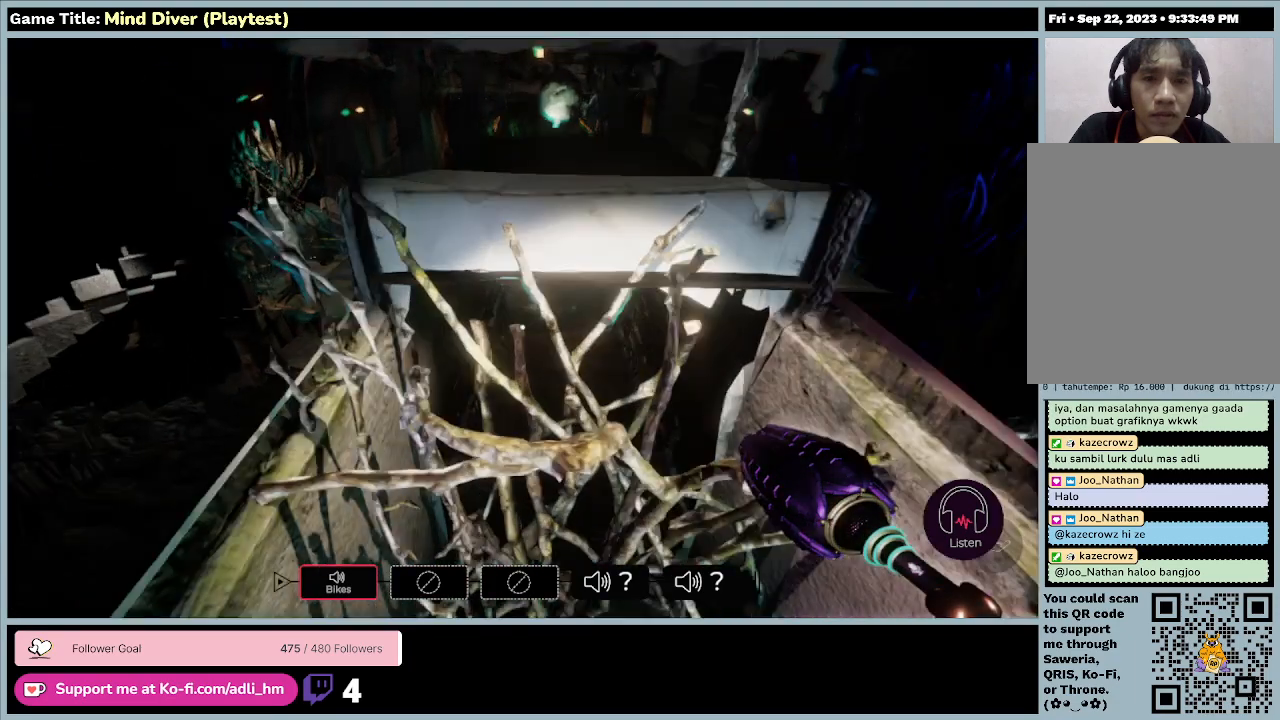
{"keys": [], "mouse": [], "events": []}
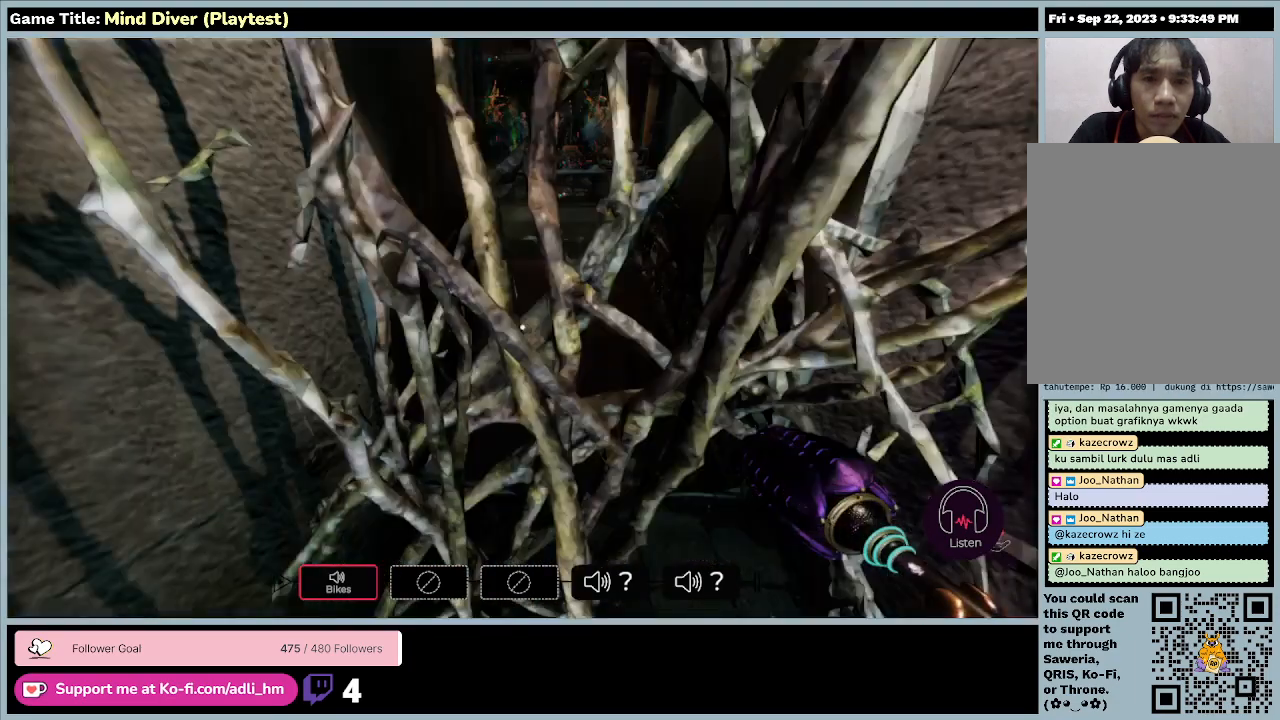
{"keys": [], "mouse": [], "events": []}
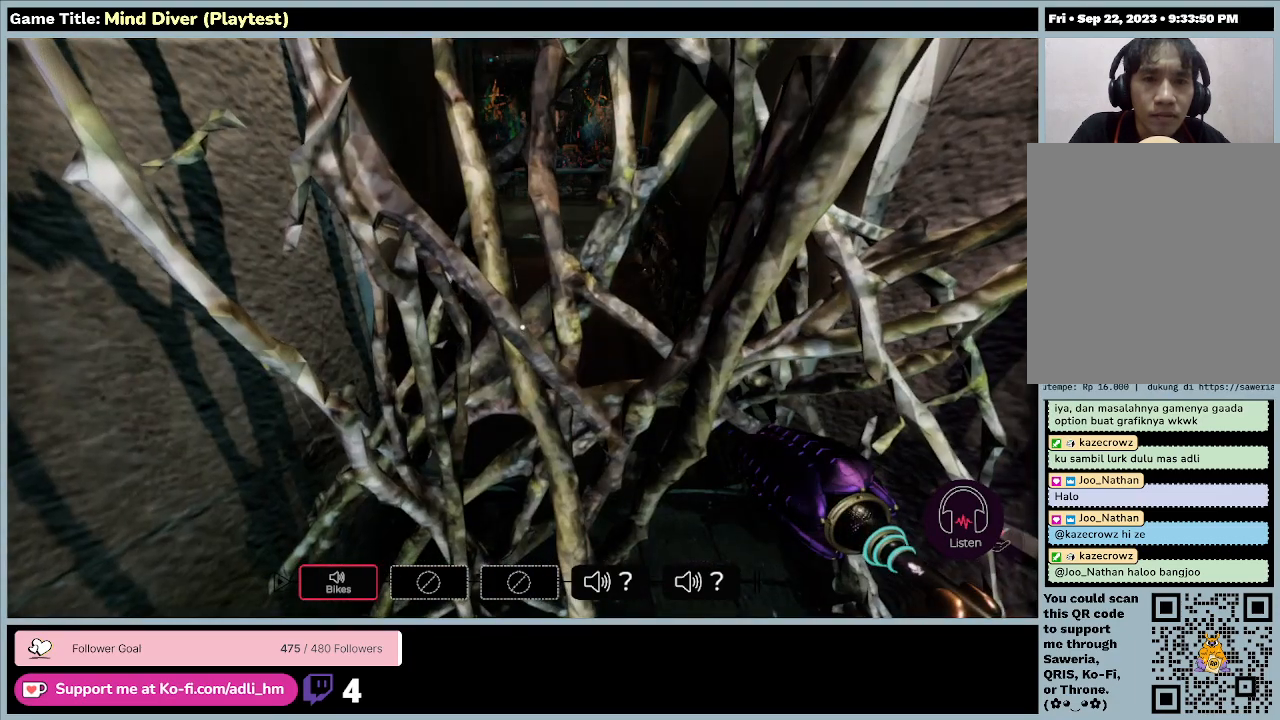
{"keys": [], "mouse": [], "events": []}
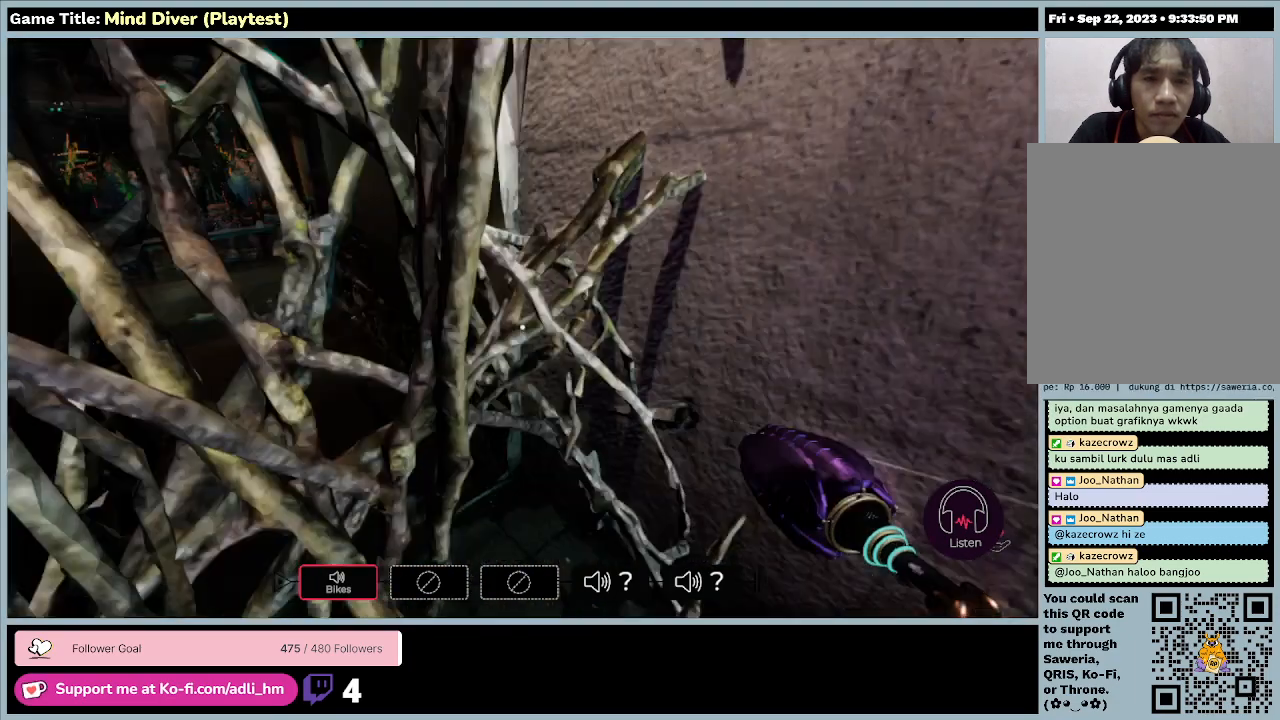
{"keys": [], "mouse": [], "events": []}
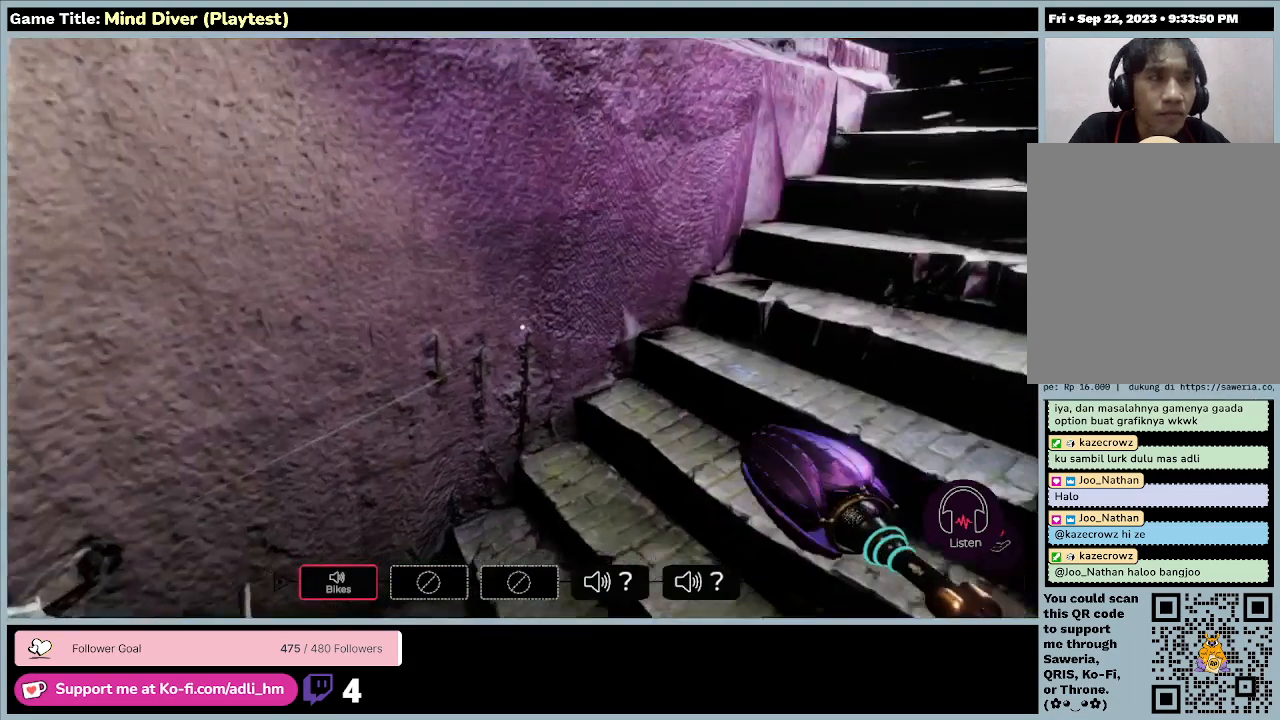
{"keys": [], "mouse": [], "events": []}
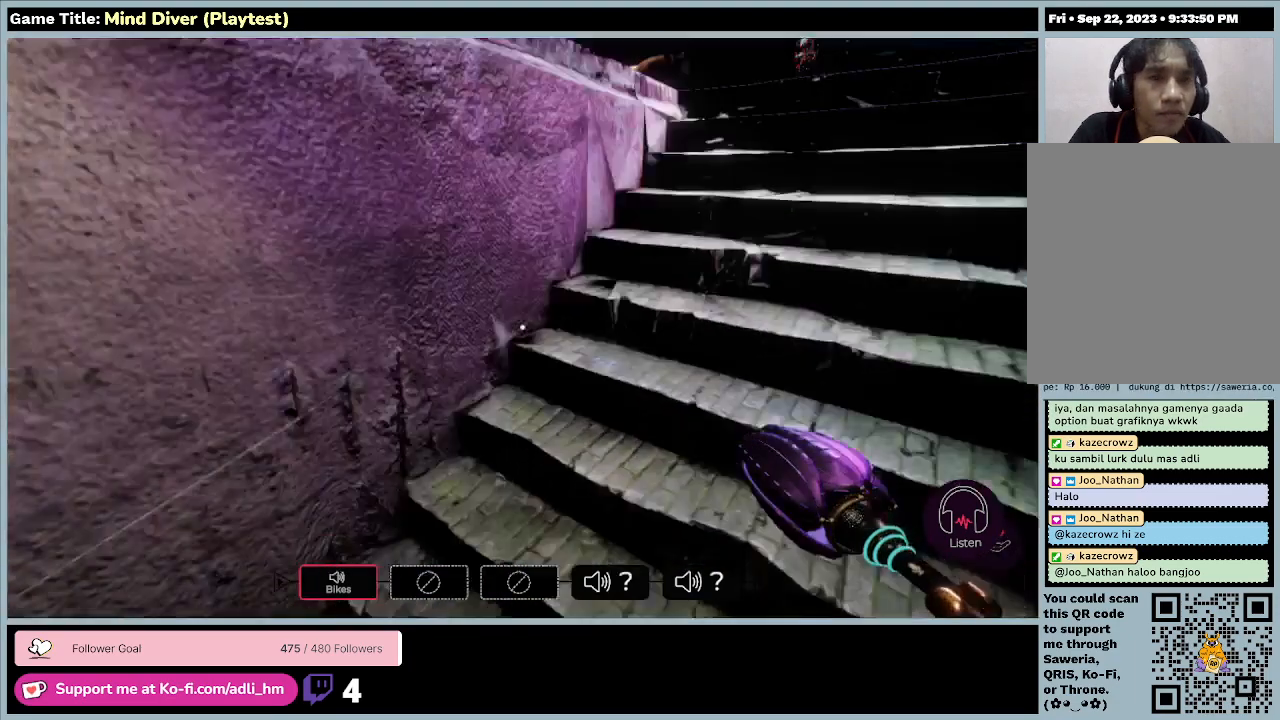
{"keys": ["w"], "mouse": [], "events": [[433, "w", "down"]]}
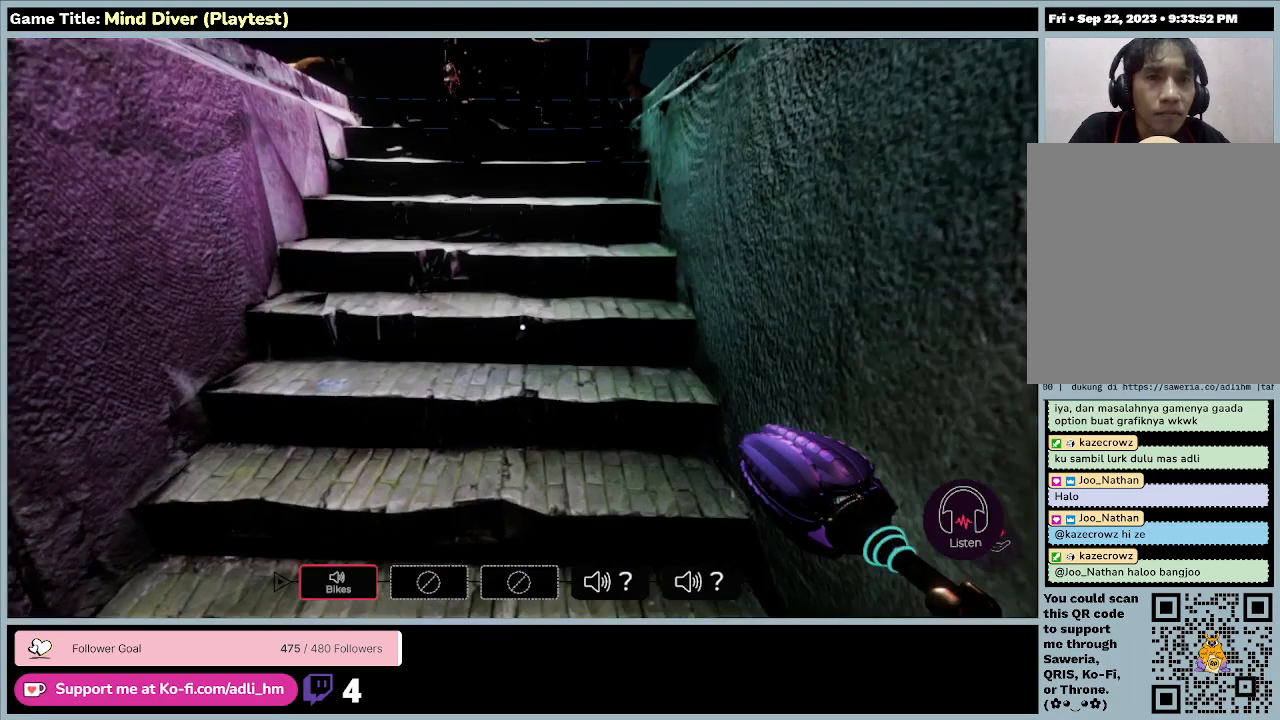
{"keys": ["w"], "mouse": [], "events": []}
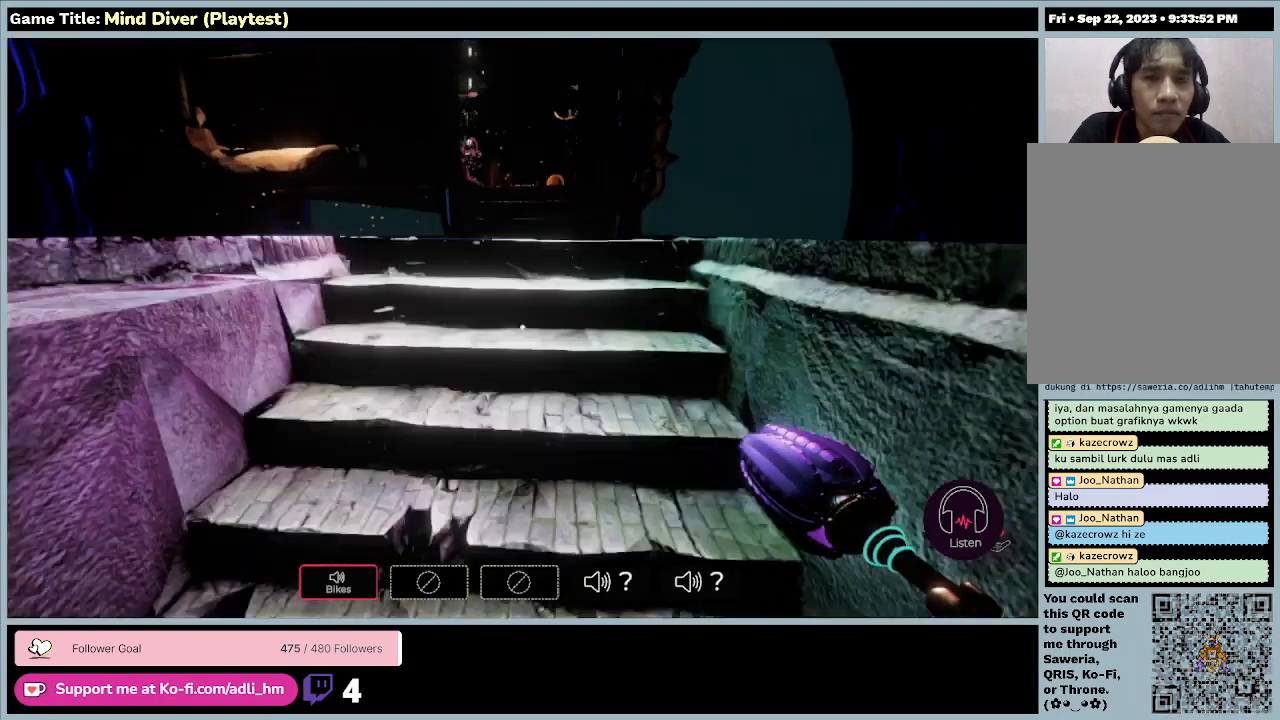
{"keys": ["w"], "mouse": [], "events": []}
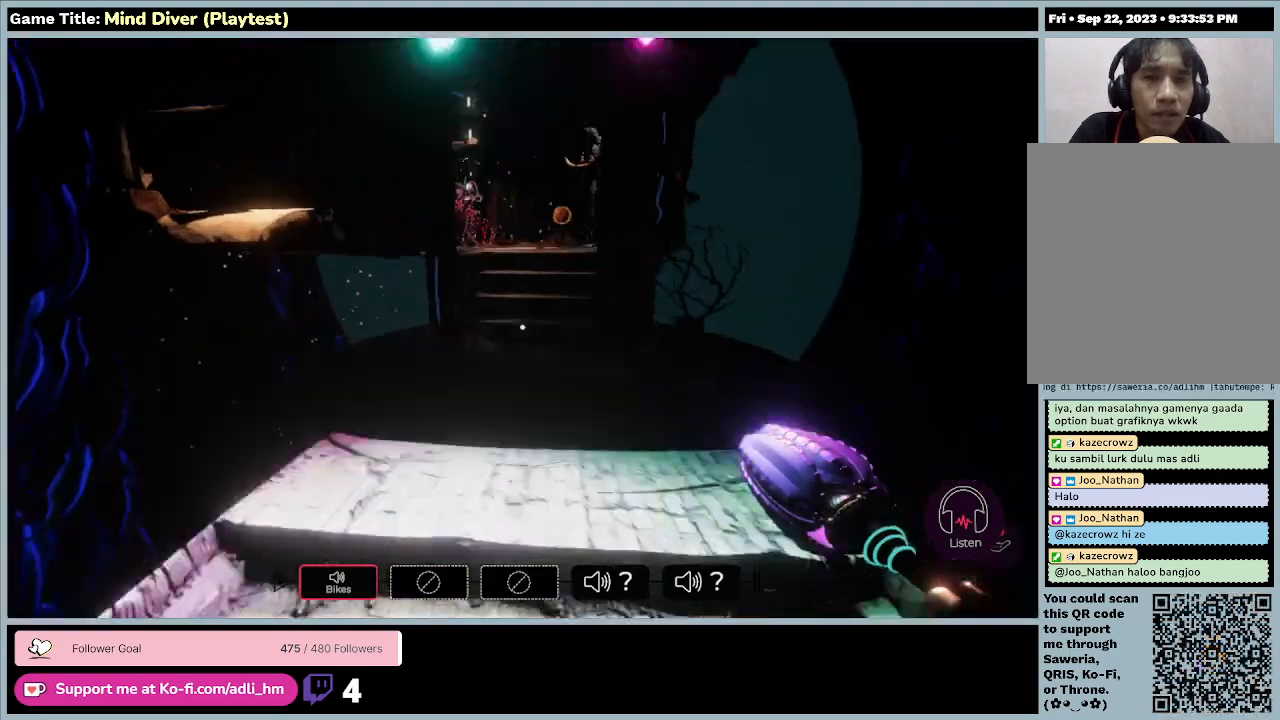
{"keys": ["w"], "mouse": [], "events": []}
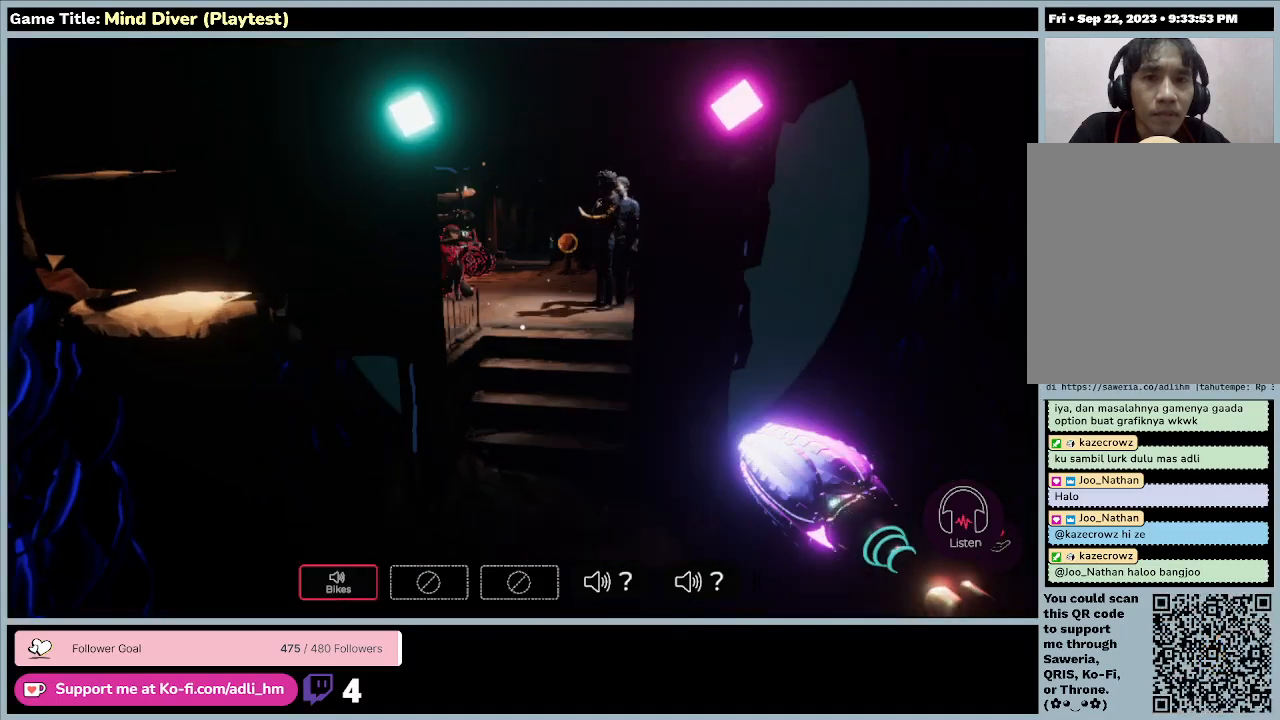
{"keys": ["w"], "mouse": [], "events": []}
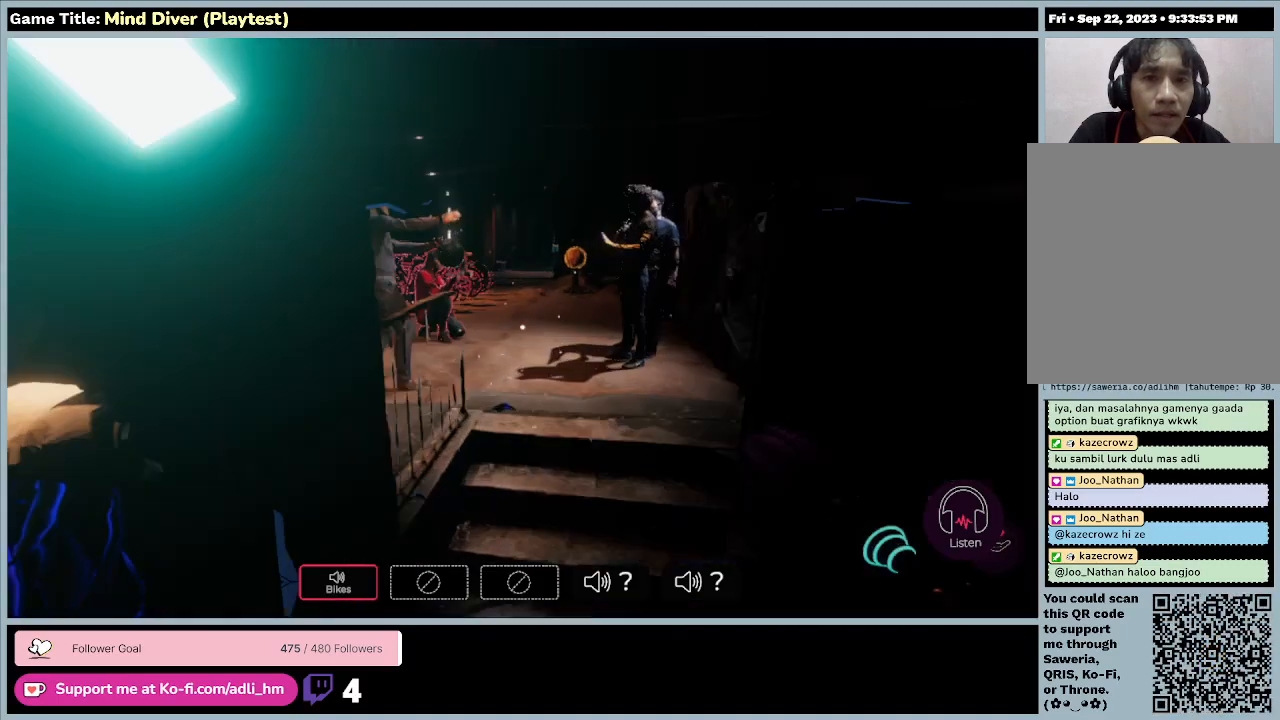
{"keys": ["w"], "mouse": [], "events": []}
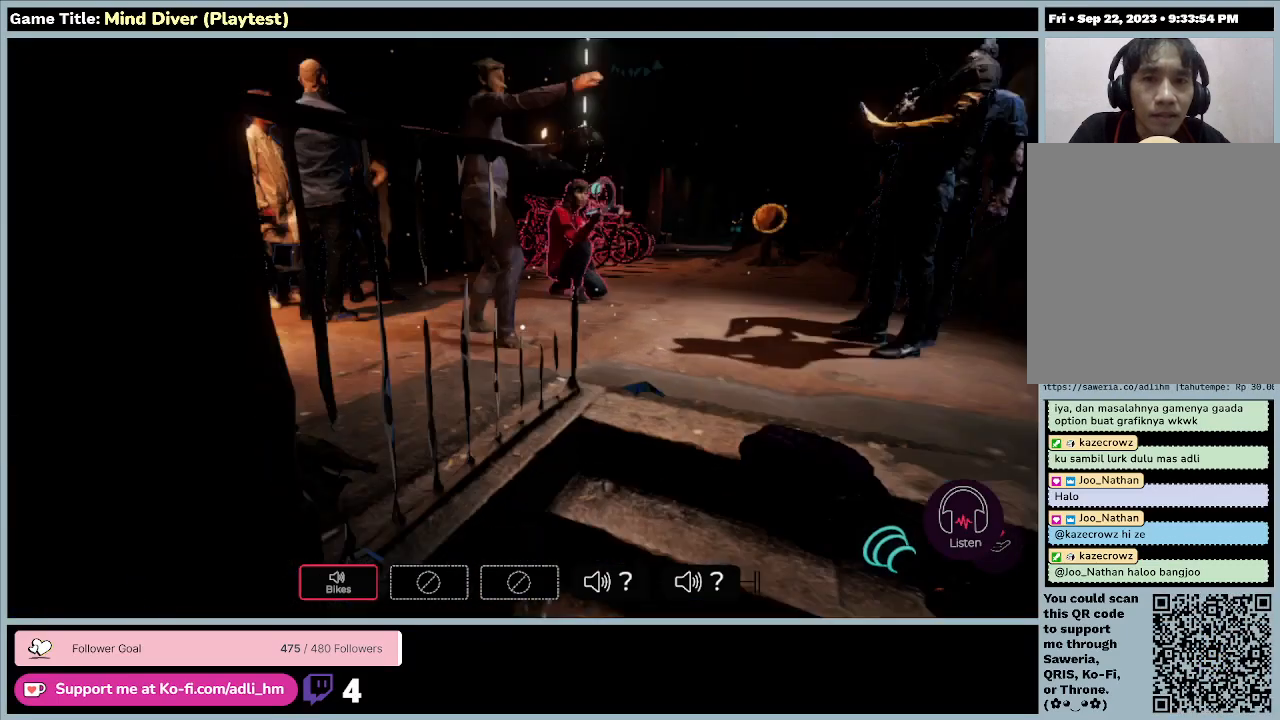
{"keys": [], "mouse": [], "events": [[233, "w", "up"]]}
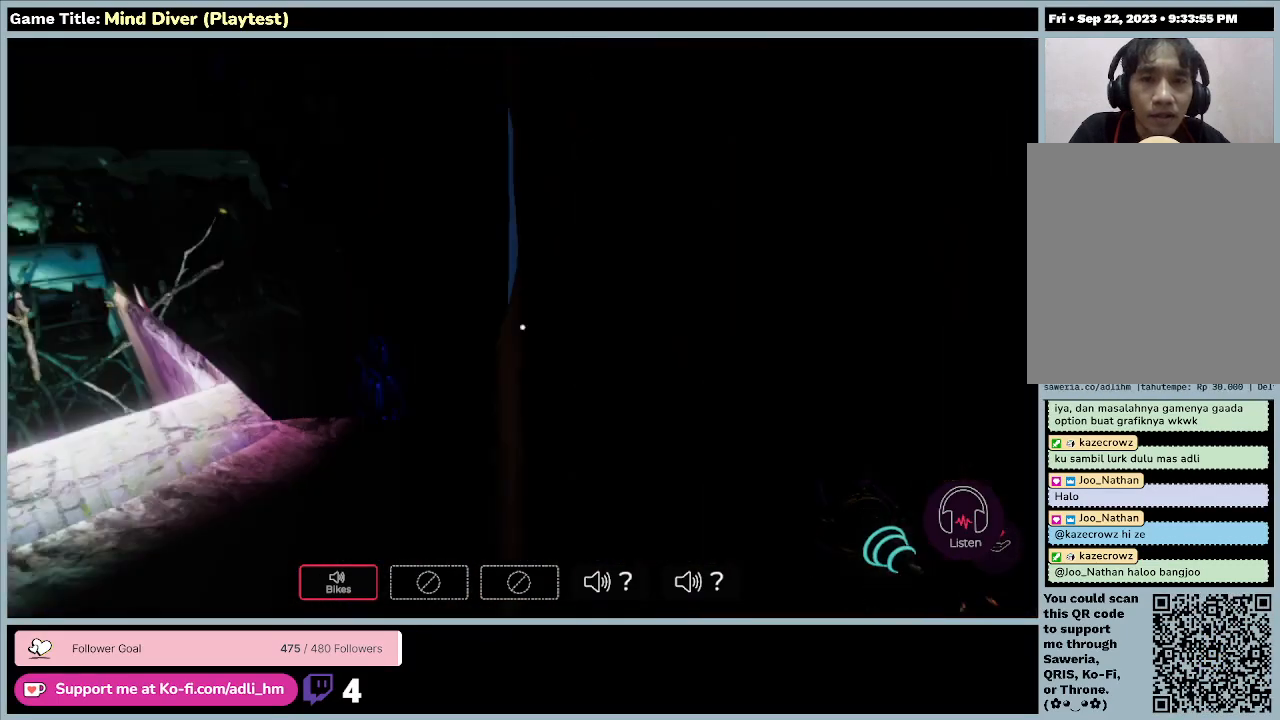
{"keys": [], "mouse": [], "events": []}